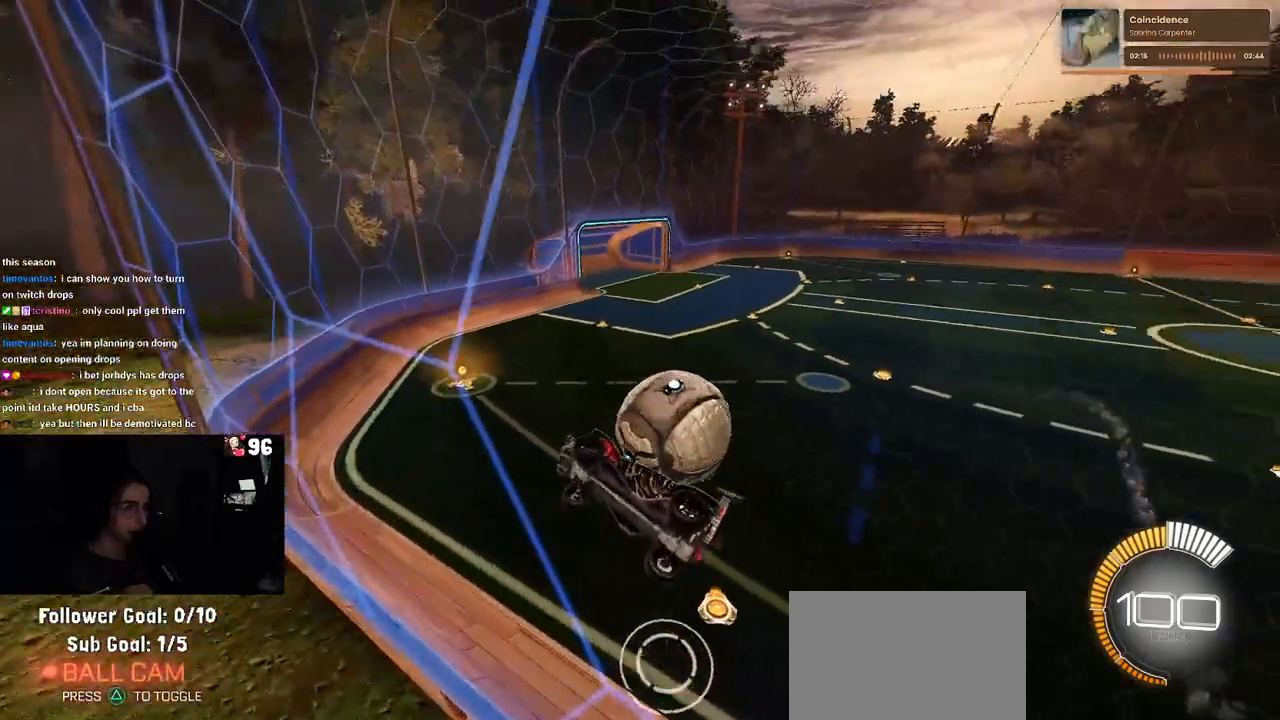
Gameplay with a controller (PlayStation layout); each line is a JSON object with the inputs held at the frame after it. "events" lists button and stick changes between this image and that frame as [ms after this image, input, new state], when the widget could be followed in between.
{"buttons": ["L1", "R1", "R2"], "left_stick": "up", "right_stick": "center", "events": [[50, "CROSS", "down"], [183, "L1", "down"], [200, "L2", "up"], [250, "CROSS", "up"], [283, "left_stick", "up-right"], [450, "R1", "down"], [500, "left_stick", "up"]]}
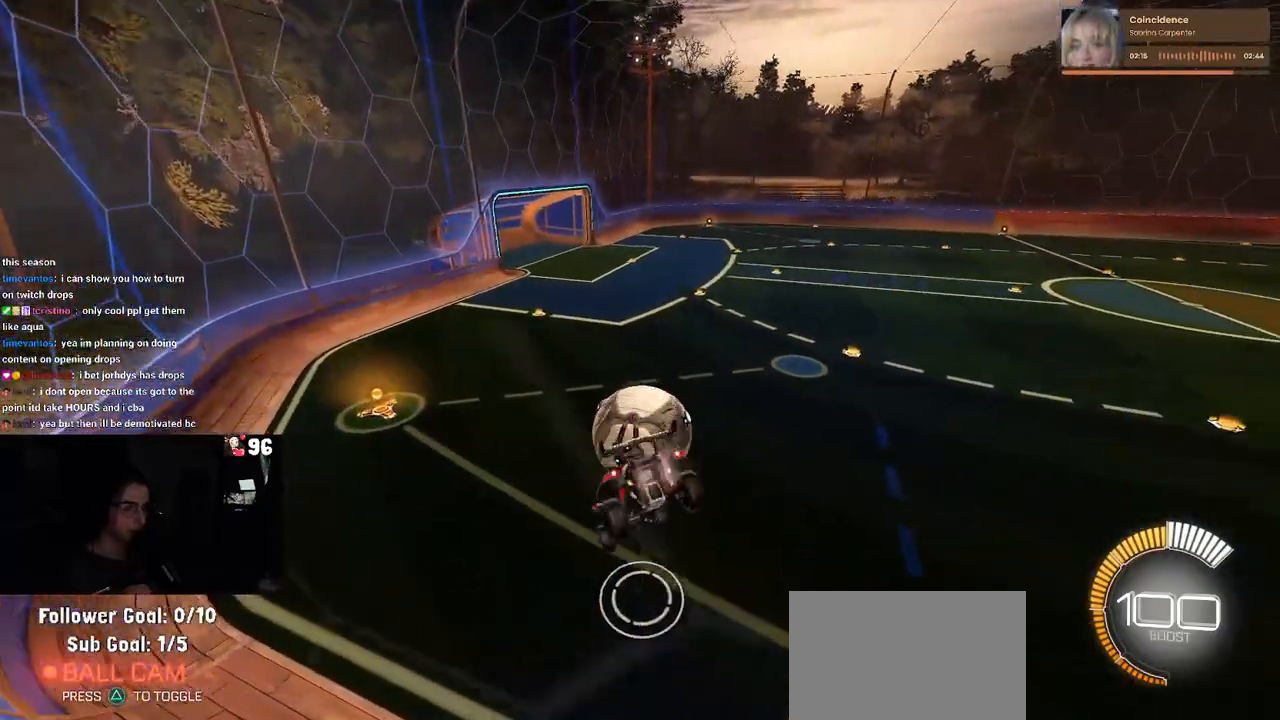
{"buttons": ["R1", "R2"], "left_stick": "up-left", "right_stick": "center", "events": [[183, "left_stick", "left"], [217, "R1", "up"], [233, "left_stick", "center"], [333, "L1", "up"], [400, "R1", "down"], [467, "left_stick", "up-left"]]}
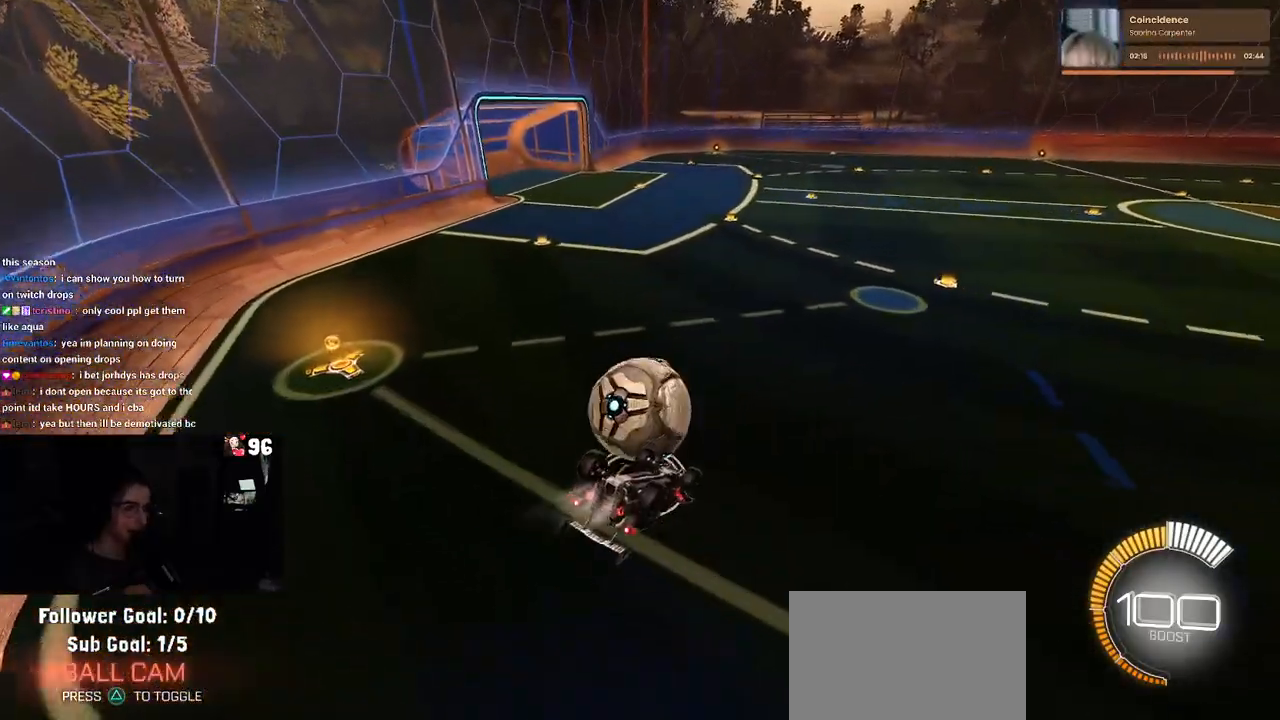
{"buttons": ["R1", "R2"], "left_stick": "down", "right_stick": "center", "events": [[100, "CROSS", "down"], [200, "CROSS", "up"], [200, "left_stick", "down"]]}
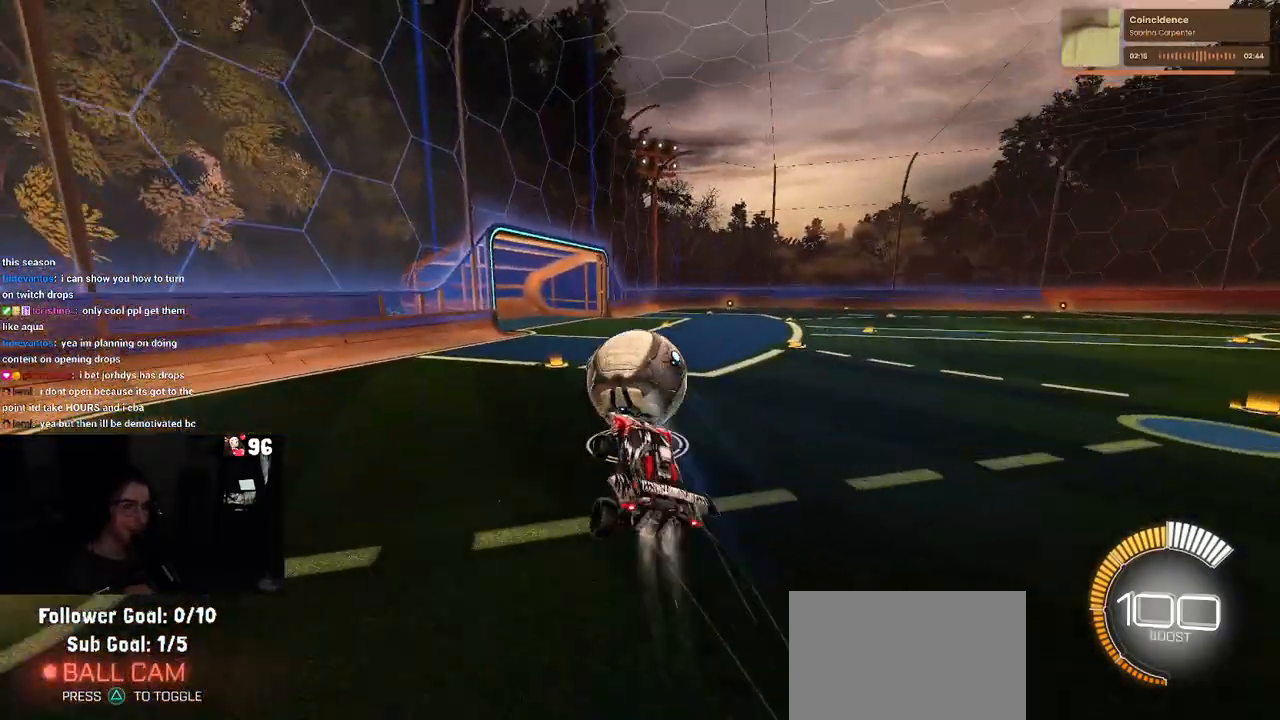
{"buttons": ["R1", "R2"], "left_stick": "center", "right_stick": "center", "events": [[17, "SQUARE", "down"], [317, "left_stick", "down-right"], [483, "SQUARE", "up"], [500, "left_stick", "center"]]}
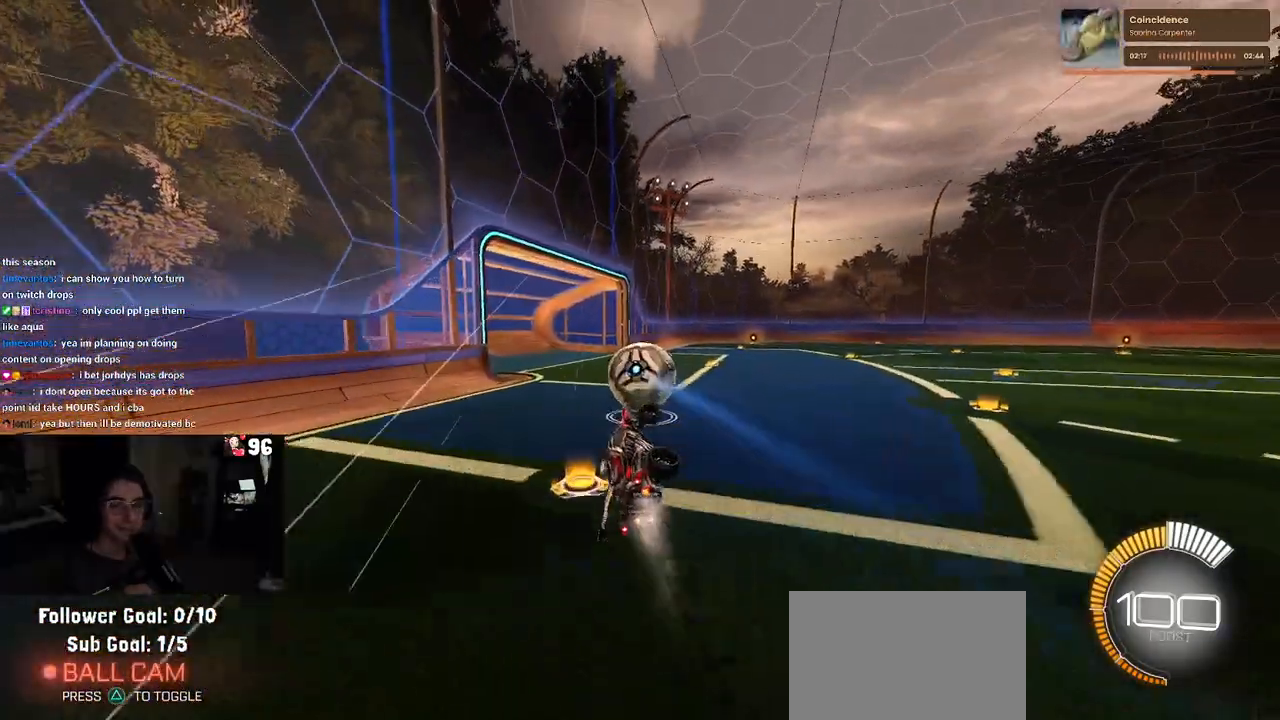
{"buttons": ["R1", "R2"], "left_stick": "left", "right_stick": "center", "events": [[217, "R3", "down"], [300, "R3", "up"], [317, "left_stick", "left"]]}
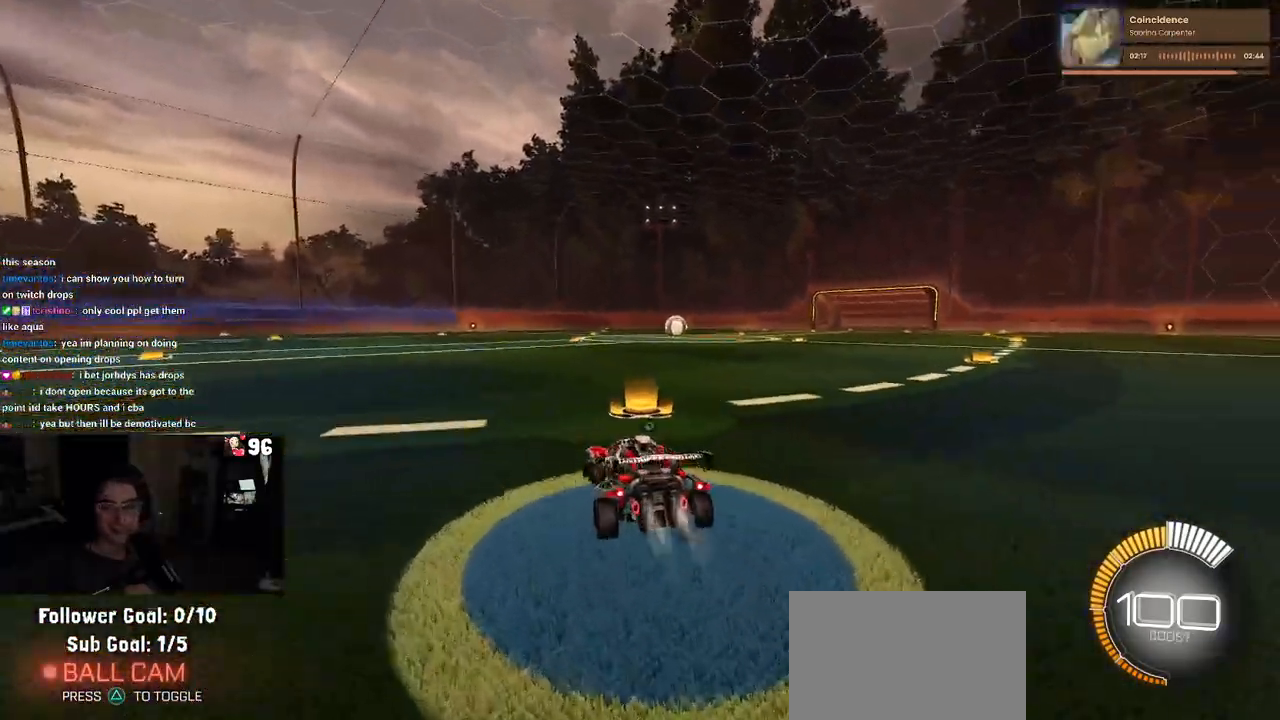
{"buttons": ["R2"], "left_stick": "center", "right_stick": "center", "events": [[33, "TRIANGLE", "down"], [33, "left_stick", "center"], [133, "TRIANGLE", "up"], [200, "R1", "up"], [267, "DPAD_UP", "down"], [333, "DPAD_UP", "up"], [350, "CROSS", "down"], [417, "CROSS", "up"]]}
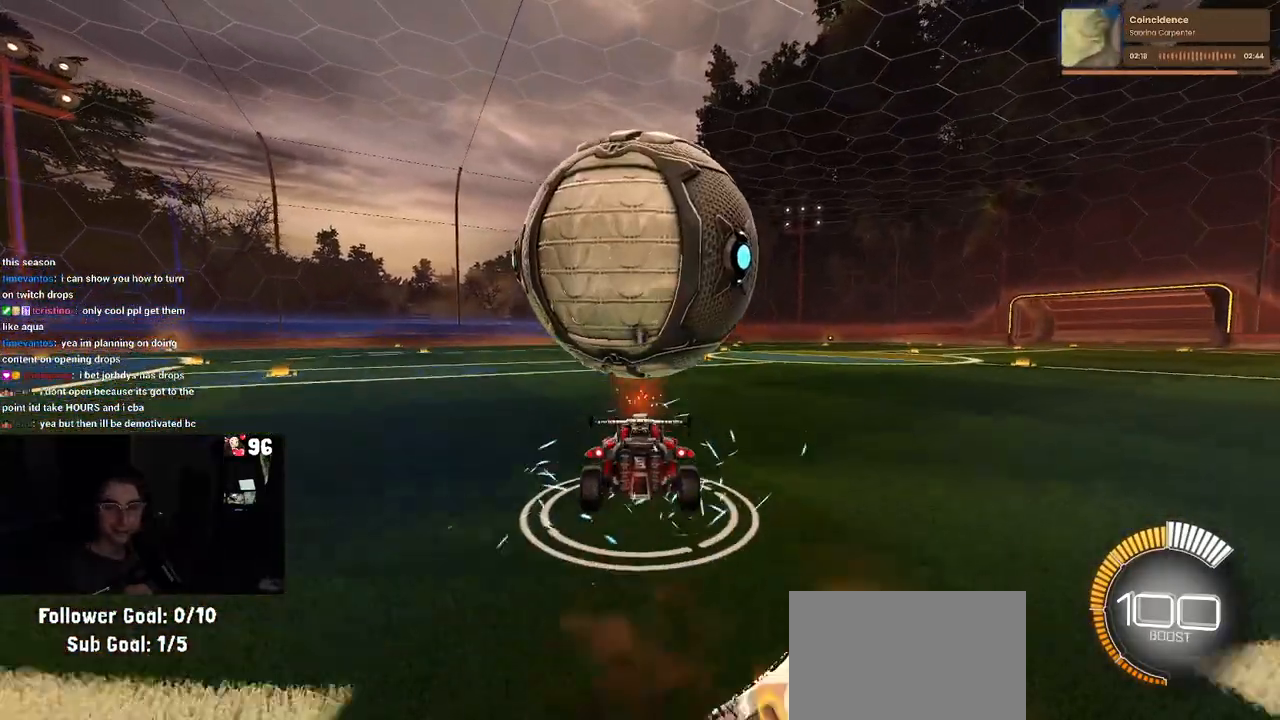
{"buttons": ["SQUARE", "R2"], "left_stick": "left", "right_stick": "center", "events": [[317, "SQUARE", "down"], [333, "left_stick", "left"]]}
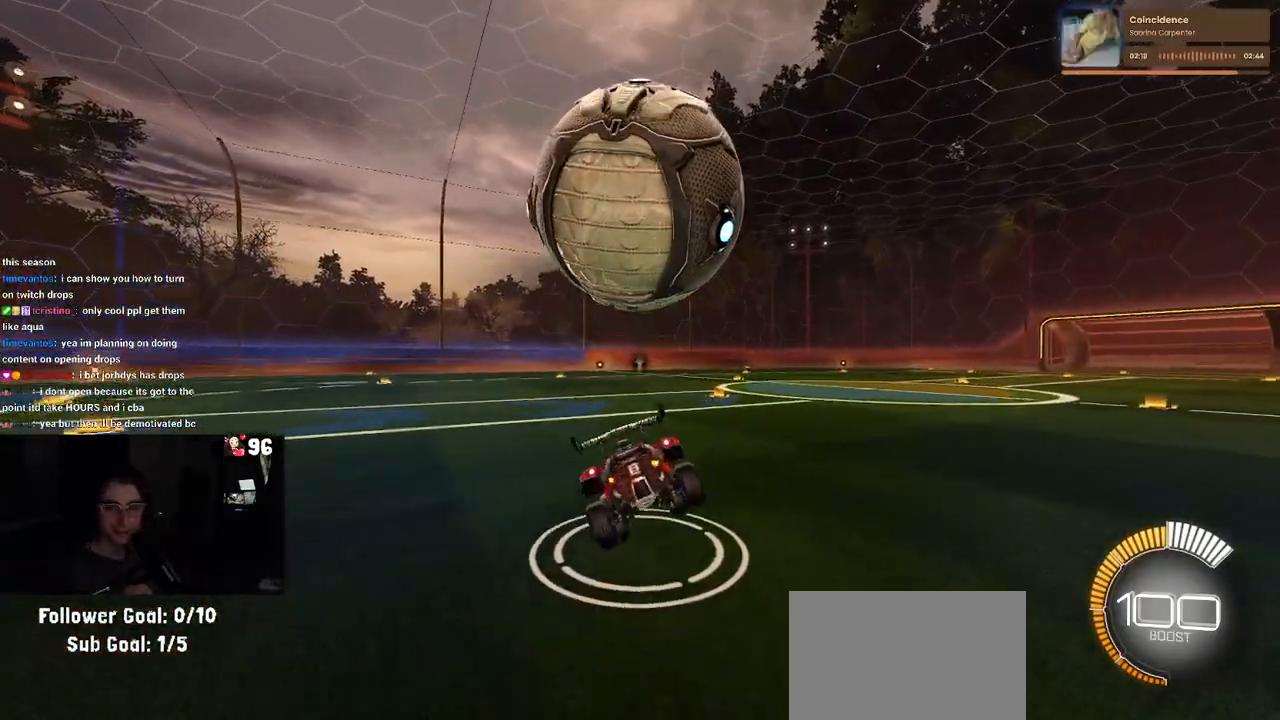
{"buttons": ["R2"], "left_stick": "center", "right_stick": "center", "events": [[33, "left_stick", "center"], [83, "left_stick", "down-right"], [250, "CROSS", "down"], [333, "SQUARE", "up"], [367, "CROSS", "up"], [367, "left_stick", "center"]]}
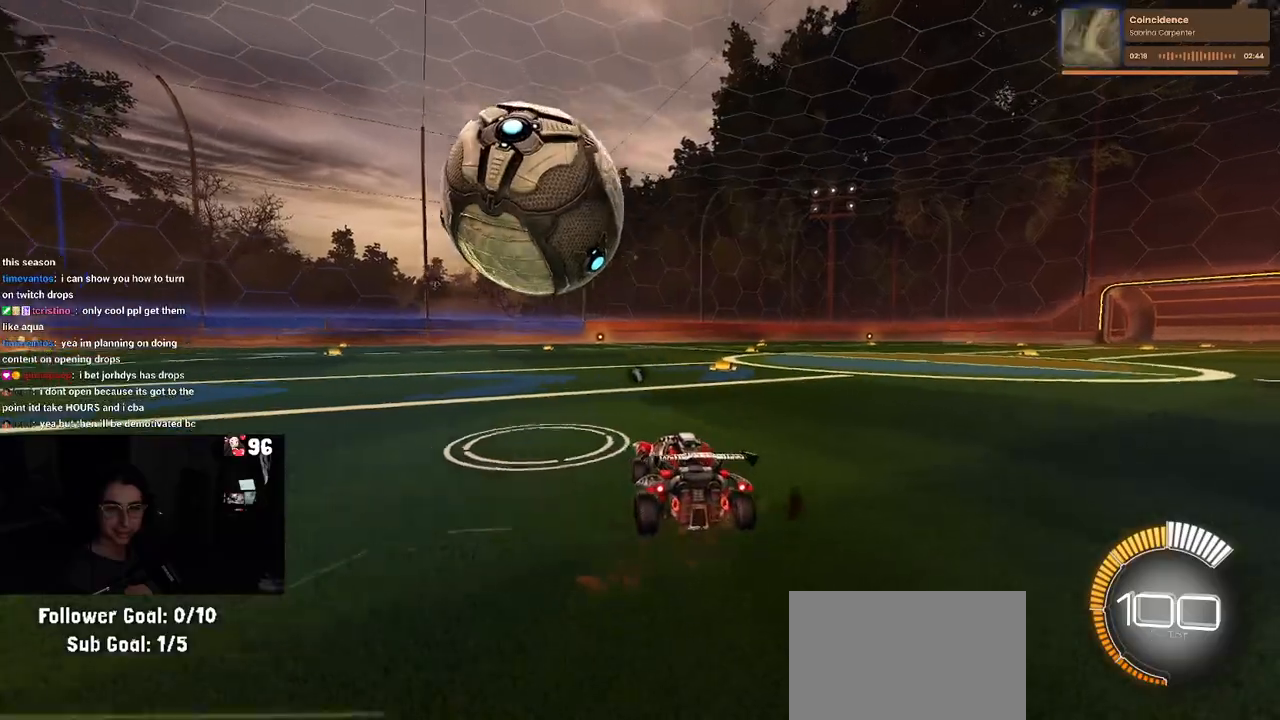
{"buttons": ["R1", "R2"], "left_stick": "center", "right_stick": "center", "events": [[483, "R1", "down"]]}
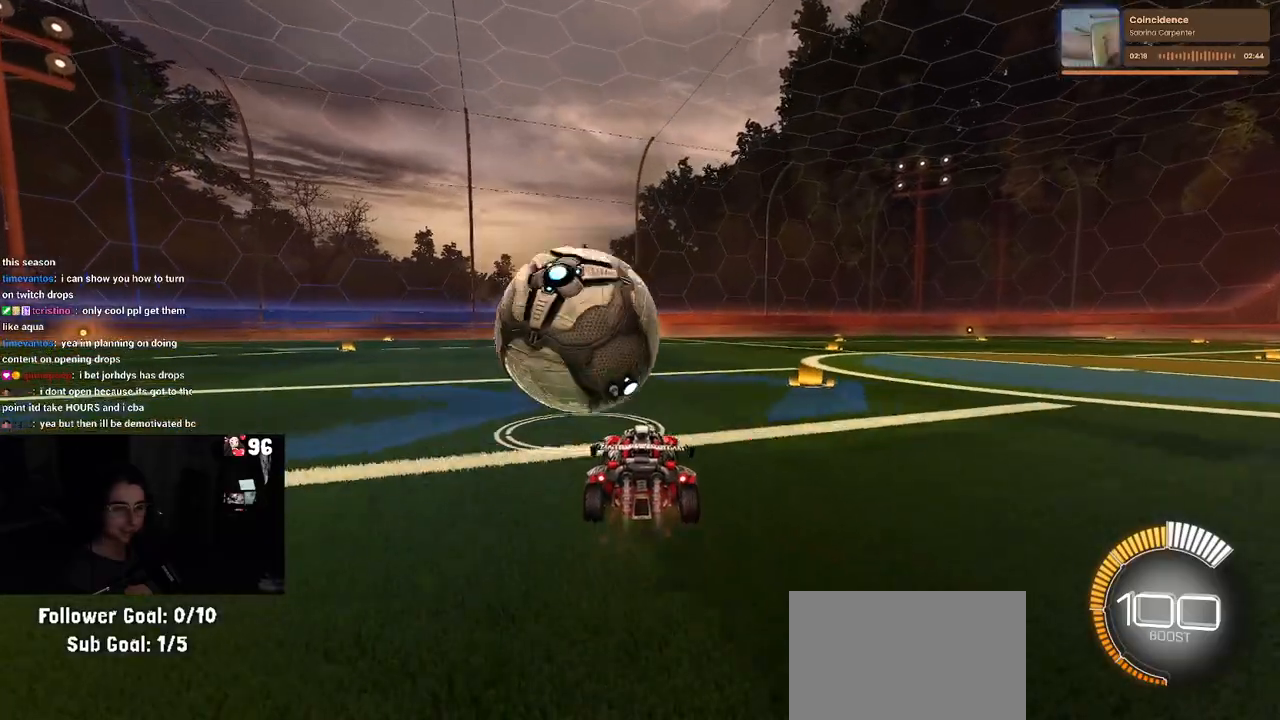
{"buttons": ["L1", "R2"], "left_stick": "down-right", "right_stick": "center", "events": [[150, "left_stick", "down-right"], [183, "CROSS", "down"], [200, "R1", "up"], [317, "CROSS", "up"], [383, "L1", "down"]]}
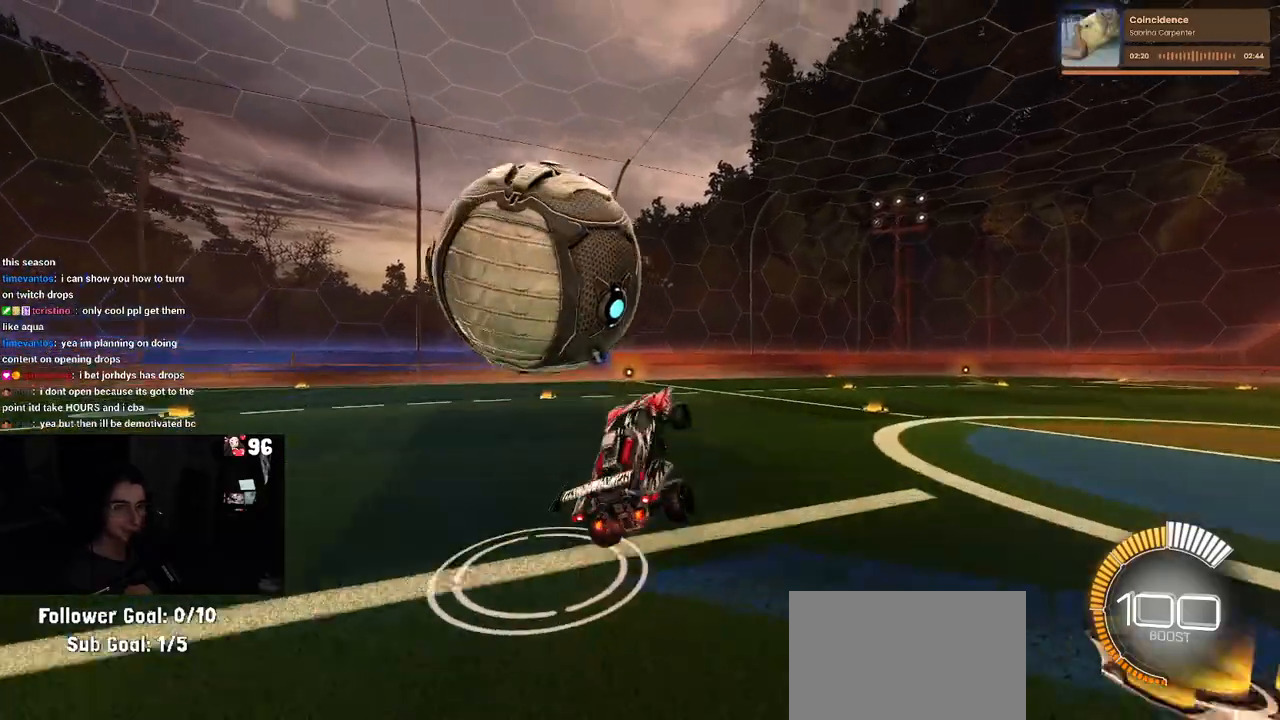
{"buttons": ["L1", "R2"], "left_stick": "right", "right_stick": "center", "events": [[150, "left_stick", "right"], [217, "R1", "down"], [500, "R1", "up"]]}
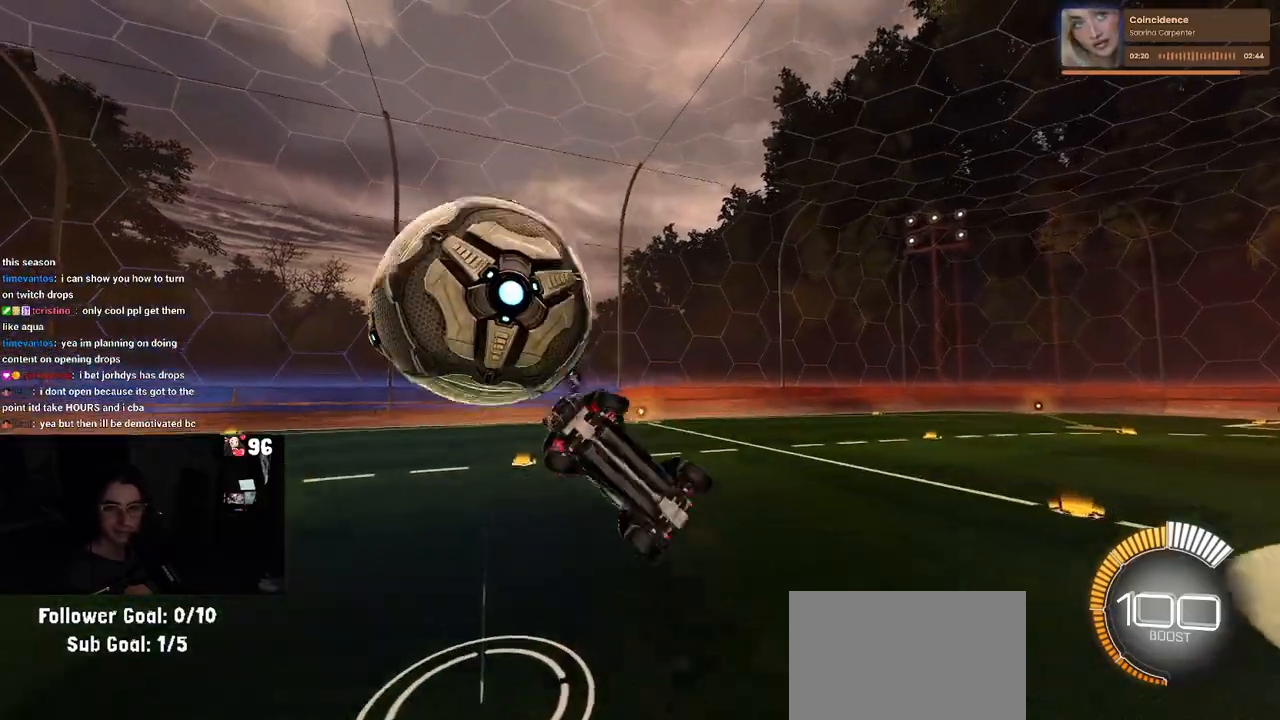
{"buttons": ["R2"], "left_stick": "down-right", "right_stick": "center", "events": [[100, "L1", "up"], [133, "left_stick", "up-left"], [167, "CROSS", "down"], [267, "CROSS", "up"], [283, "left_stick", "down"], [400, "left_stick", "down-right"]]}
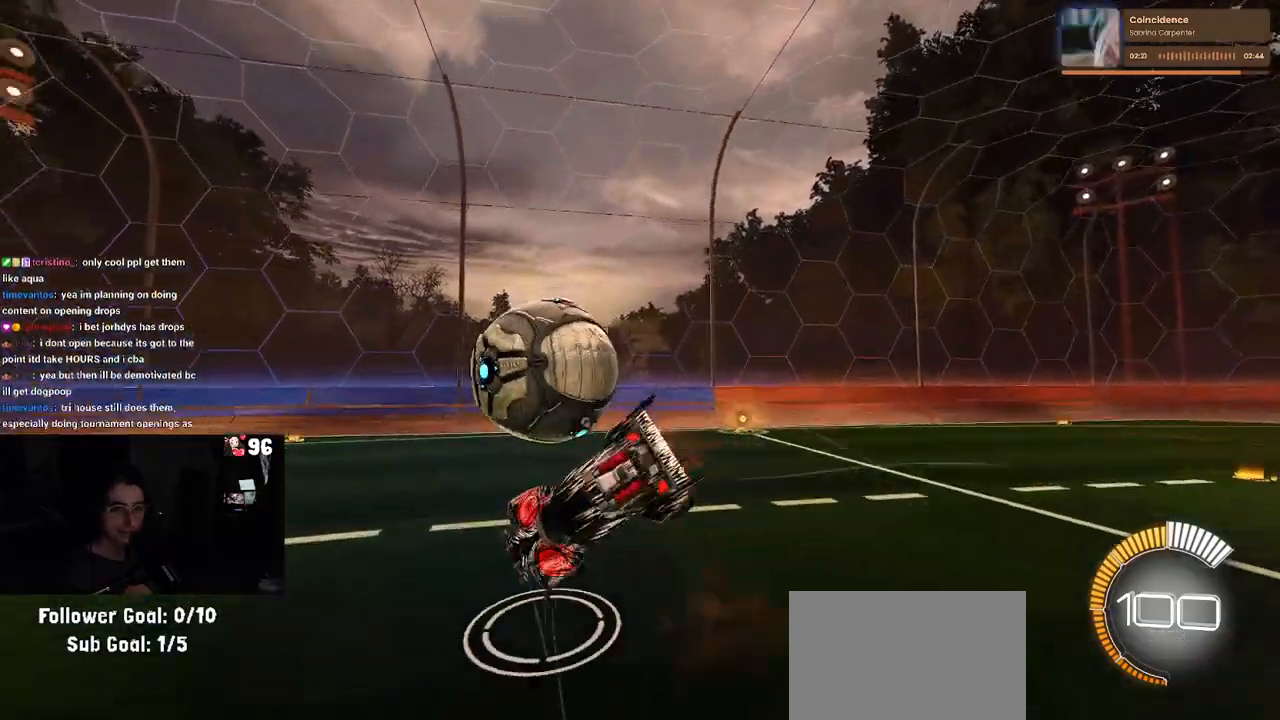
{"buttons": ["L1", "R2"], "left_stick": "down-right", "right_stick": "center", "events": [[50, "left_stick", "center"], [200, "R1", "down"], [200, "left_stick", "down"], [267, "left_stick", "down-right"], [300, "L1", "down"], [450, "R1", "up"]]}
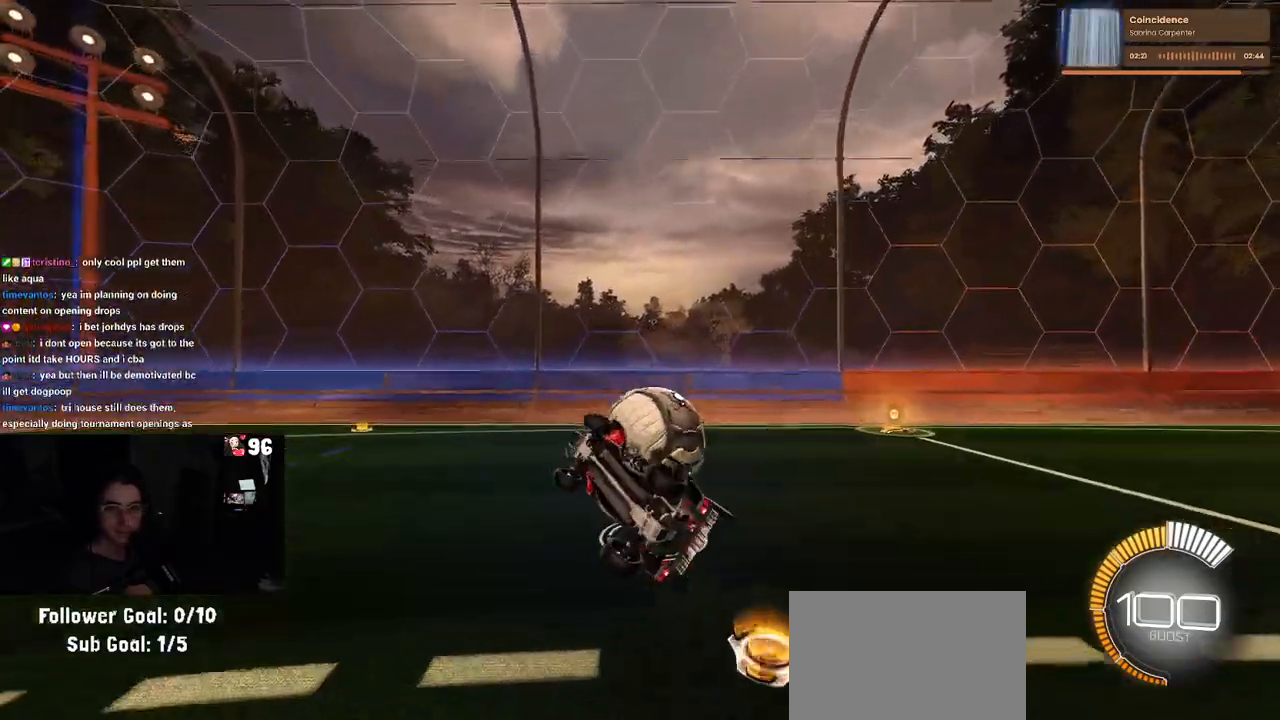
{"buttons": ["R2"], "left_stick": "right", "right_stick": "center", "events": [[150, "TRIANGLE", "down"], [250, "TRIANGLE", "up"], [300, "L1", "up"], [333, "left_stick", "center"], [500, "left_stick", "right"]]}
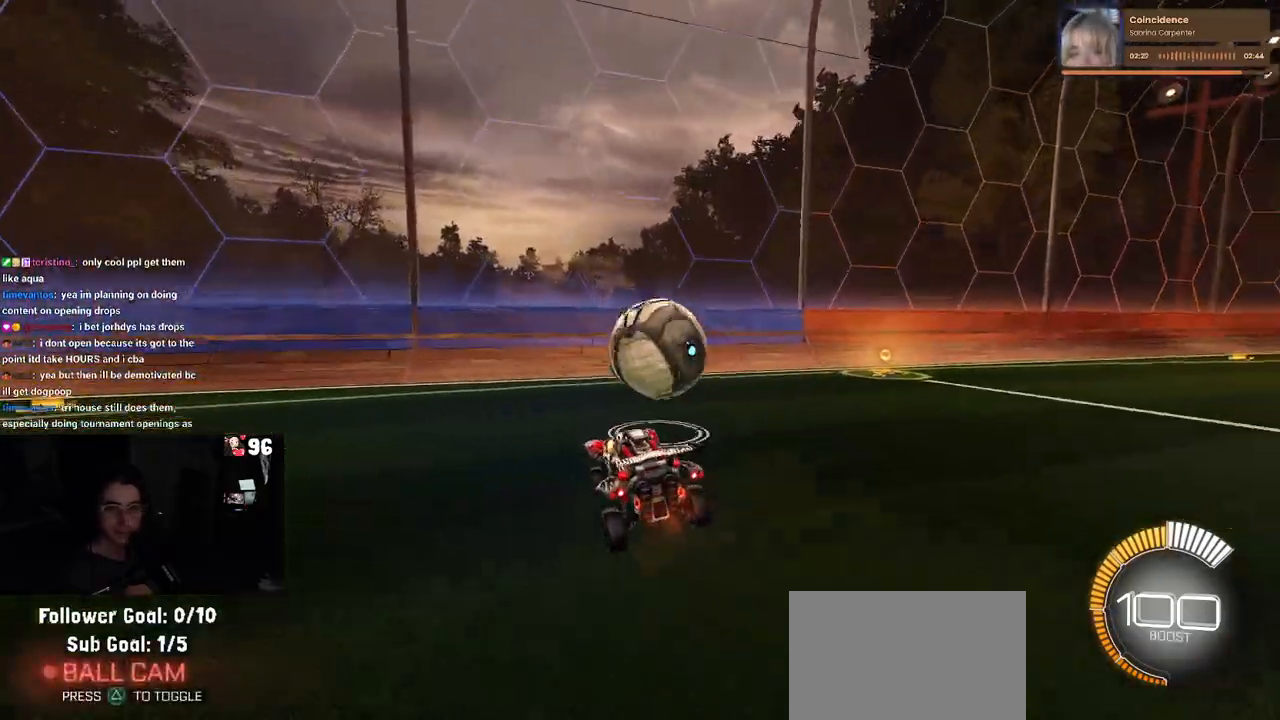
{"buttons": ["R2"], "left_stick": "center", "right_stick": "center", "events": [[300, "left_stick", "center"]]}
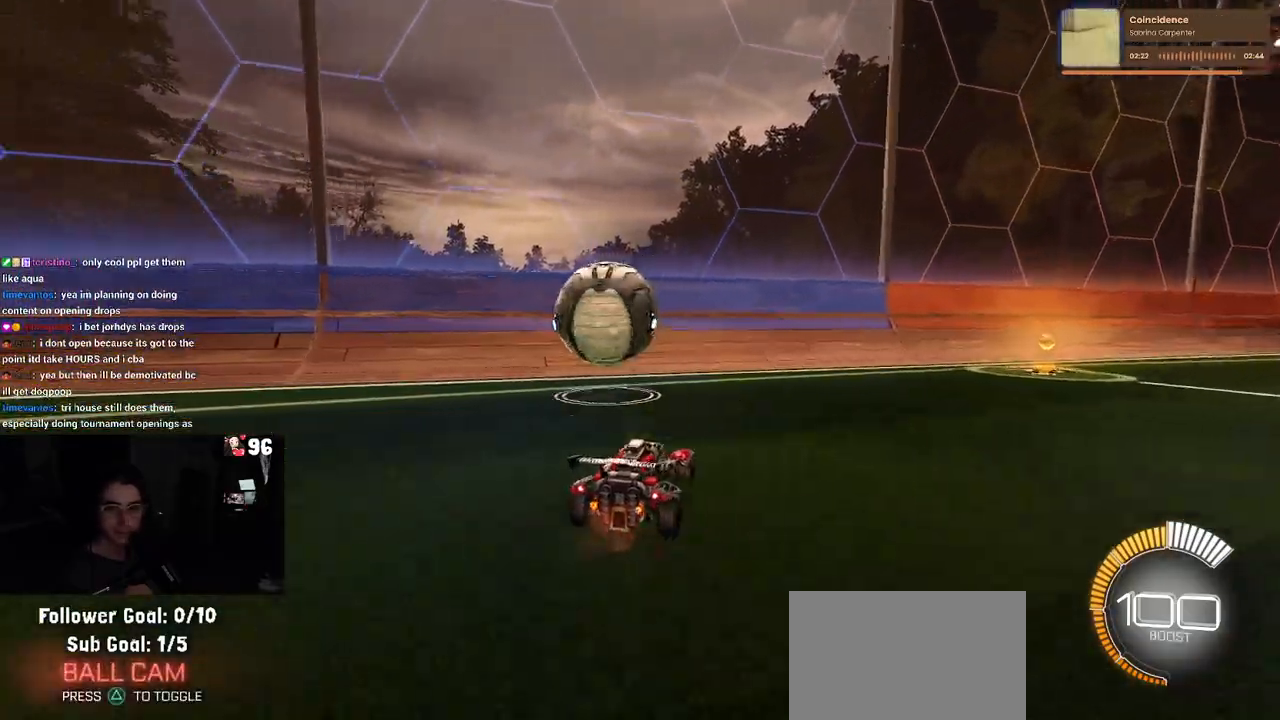
{"buttons": ["R2"], "left_stick": "left", "right_stick": "center", "events": [[83, "left_stick", "left"], [367, "left_stick", "center"], [483, "left_stick", "left"]]}
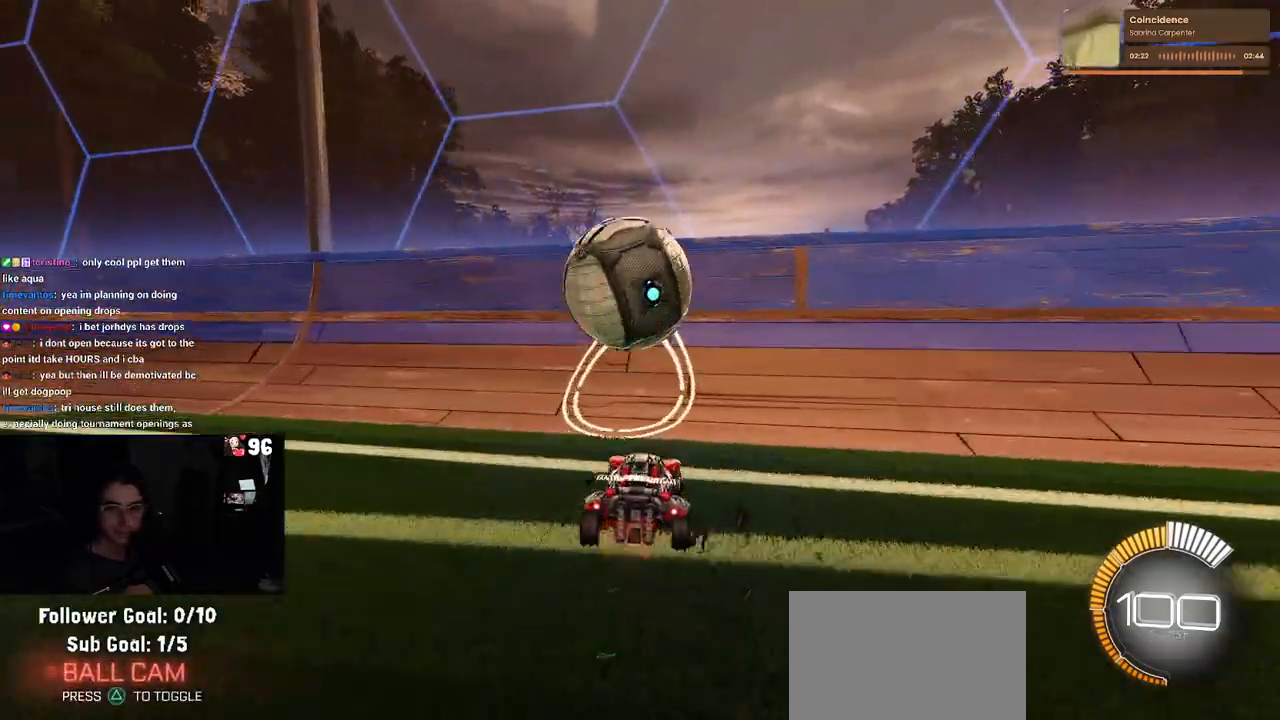
{"buttons": ["R2"], "left_stick": "center", "right_stick": "center", "events": [[83, "left_stick", "center"], [167, "left_stick", "right"], [333, "left_stick", "center"]]}
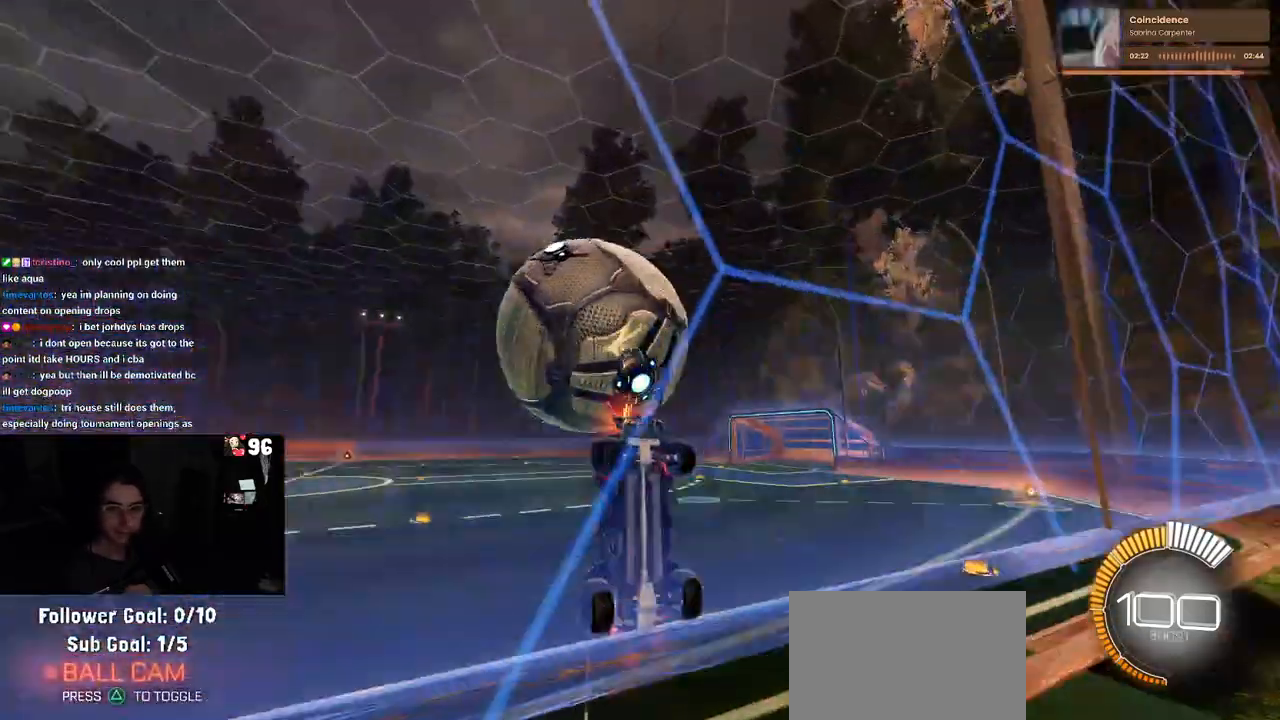
{"buttons": ["CROSS", "L1", "R1", "R2"], "left_stick": "down-right", "right_stick": "center", "events": [[17, "left_stick", "left"], [50, "L2", "down"], [50, "R2", "up"], [117, "left_stick", "center"], [183, "R2", "down"], [267, "L2", "up"], [350, "R1", "down"], [383, "CROSS", "down"], [467, "L1", "down"], [467, "left_stick", "down-right"]]}
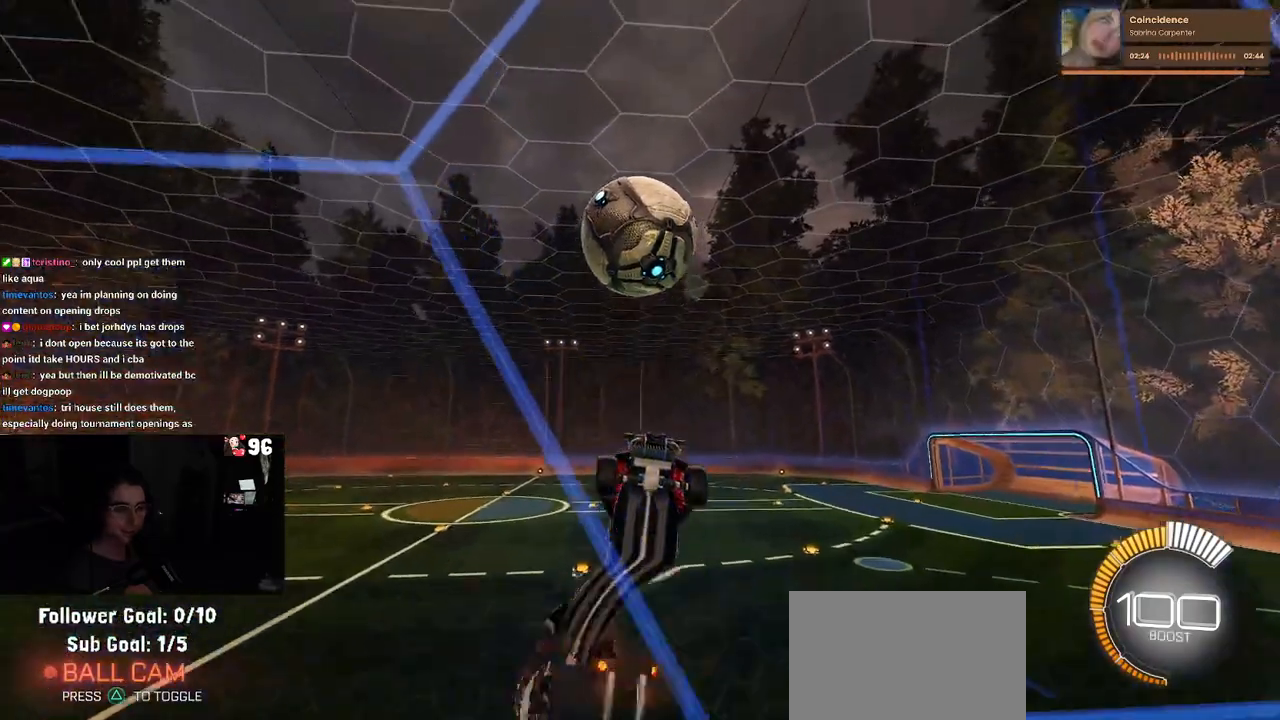
{"buttons": ["L1", "R1", "R2"], "left_stick": "center", "right_stick": "center", "events": [[67, "CROSS", "up"], [183, "R1", "up"], [267, "left_stick", "up-right"], [350, "R1", "down"], [383, "left_stick", "center"]]}
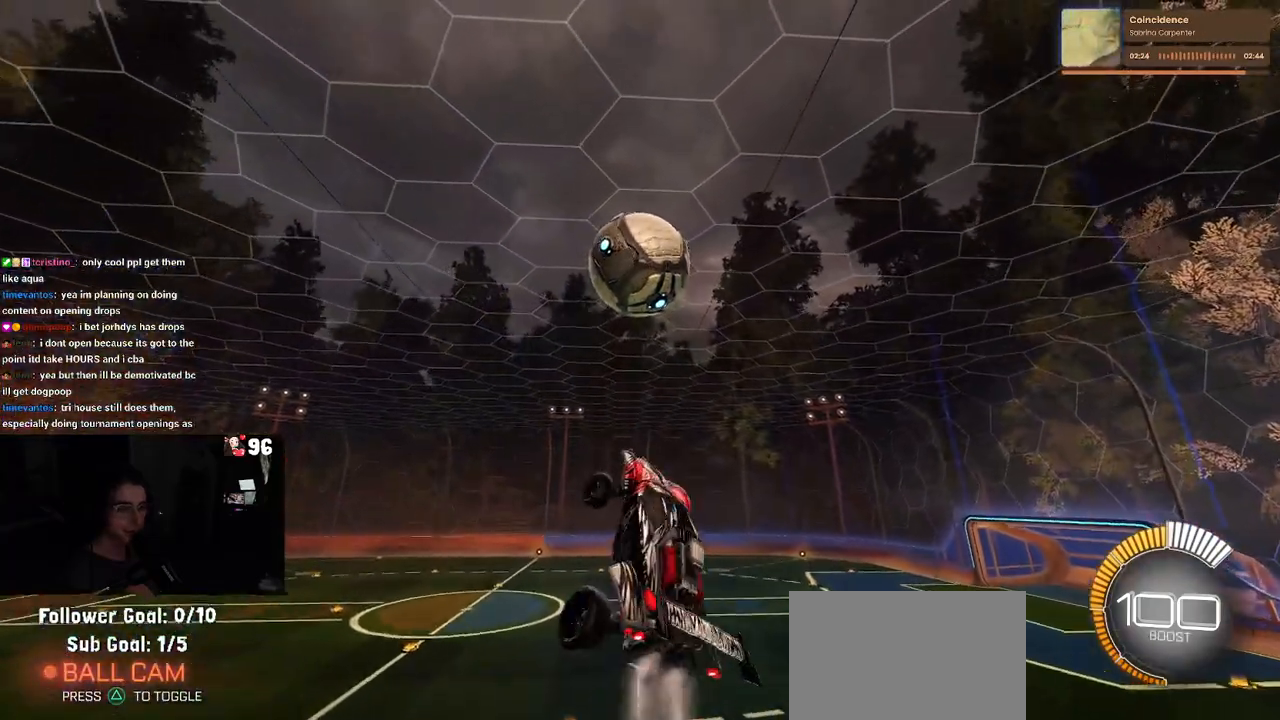
{"buttons": ["L1", "R1", "R2"], "left_stick": "down-left", "right_stick": "center", "events": [[317, "left_stick", "down"], [433, "left_stick", "down-left"]]}
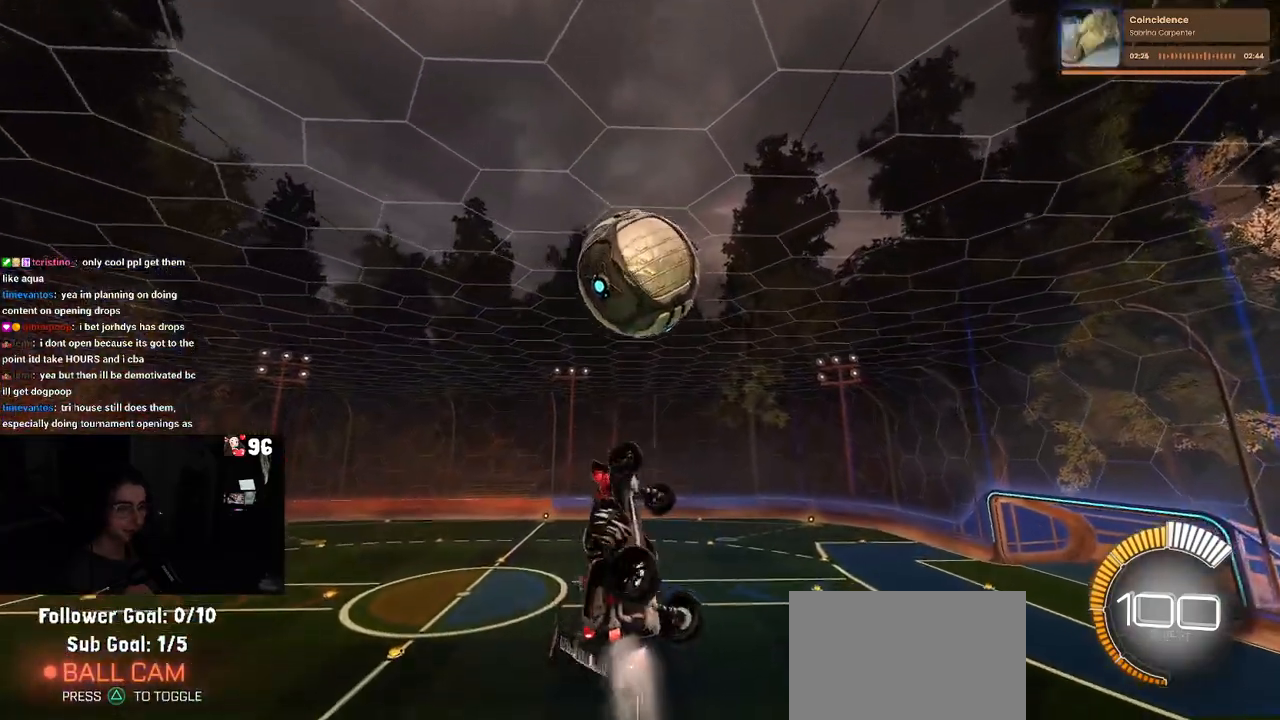
{"buttons": ["L1", "R2"], "left_stick": "up", "right_stick": "center", "events": [[100, "L1", "up"], [317, "left_stick", "center"], [350, "R1", "up"], [400, "left_stick", "up"], [467, "L1", "down"]]}
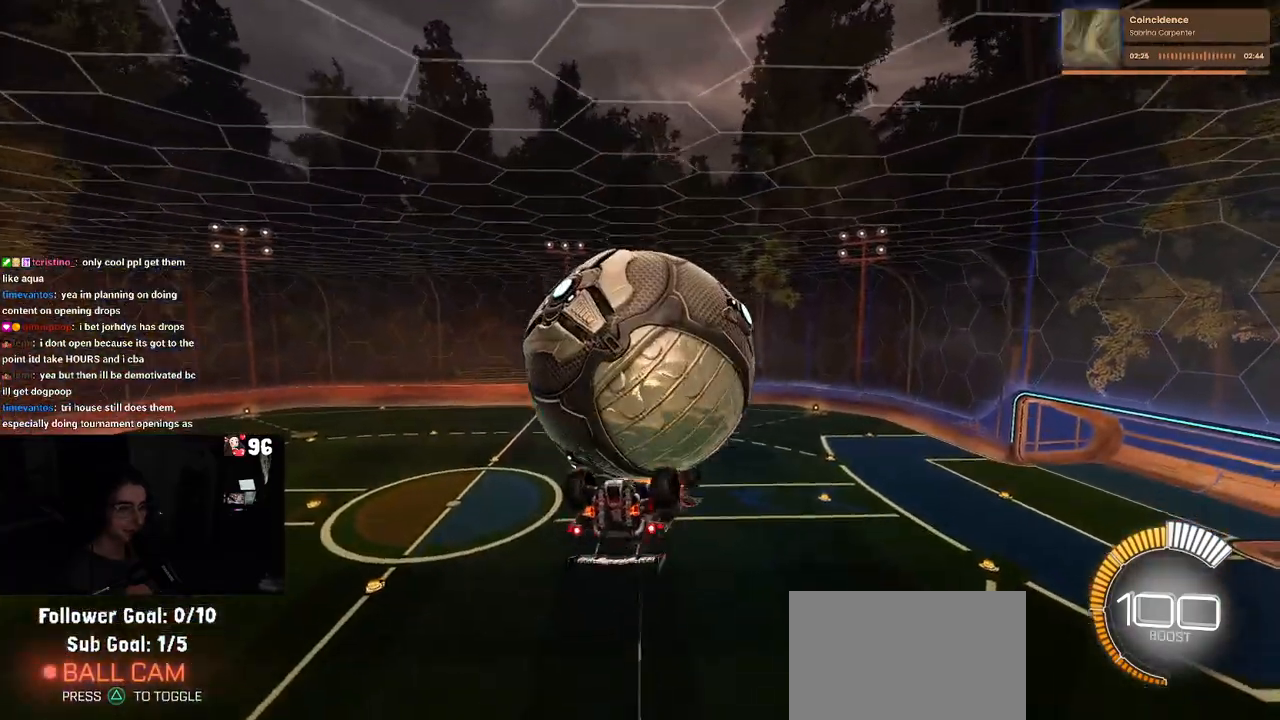
{"buttons": ["L1", "R1", "R2"], "left_stick": "up-right", "right_stick": "center", "events": [[183, "R1", "down"], [200, "left_stick", "up-left"], [383, "left_stick", "up-right"]]}
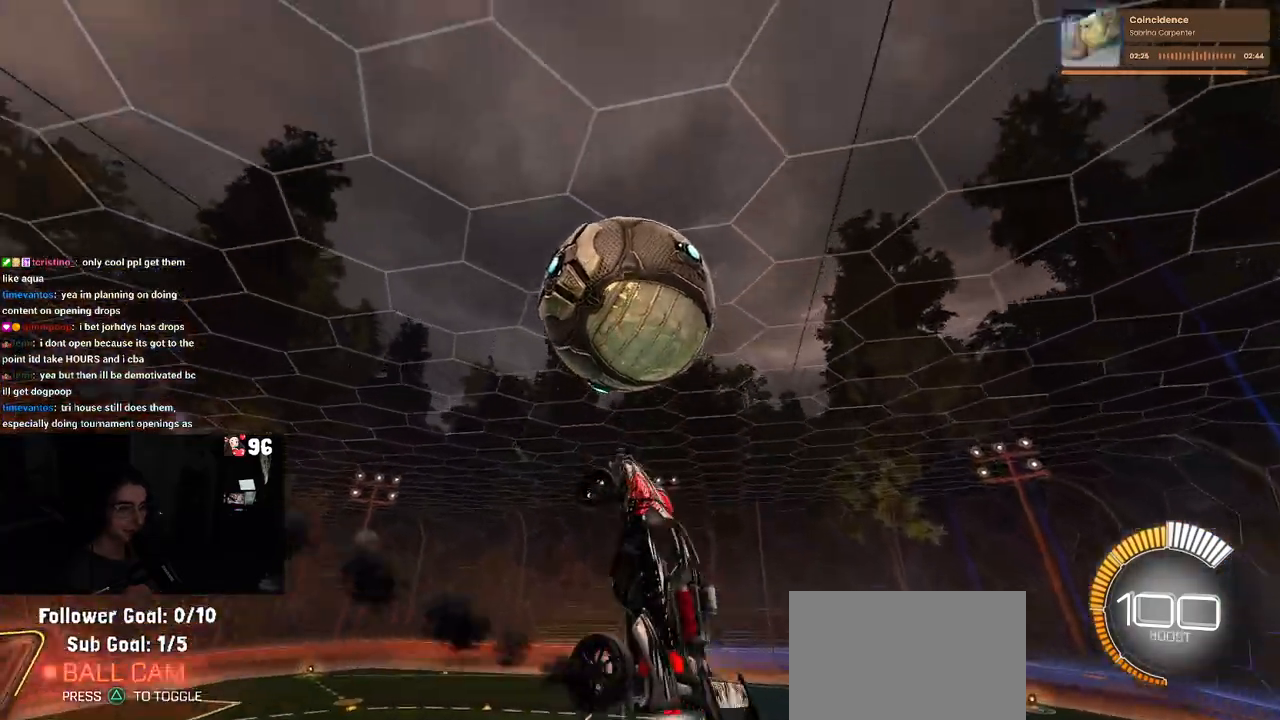
{"buttons": ["L1", "R1", "R2"], "left_stick": "center", "right_stick": "center", "events": [[83, "left_stick", "center"], [167, "left_stick", "down-left"], [283, "left_stick", "down-right"], [433, "left_stick", "up"], [483, "left_stick", "center"]]}
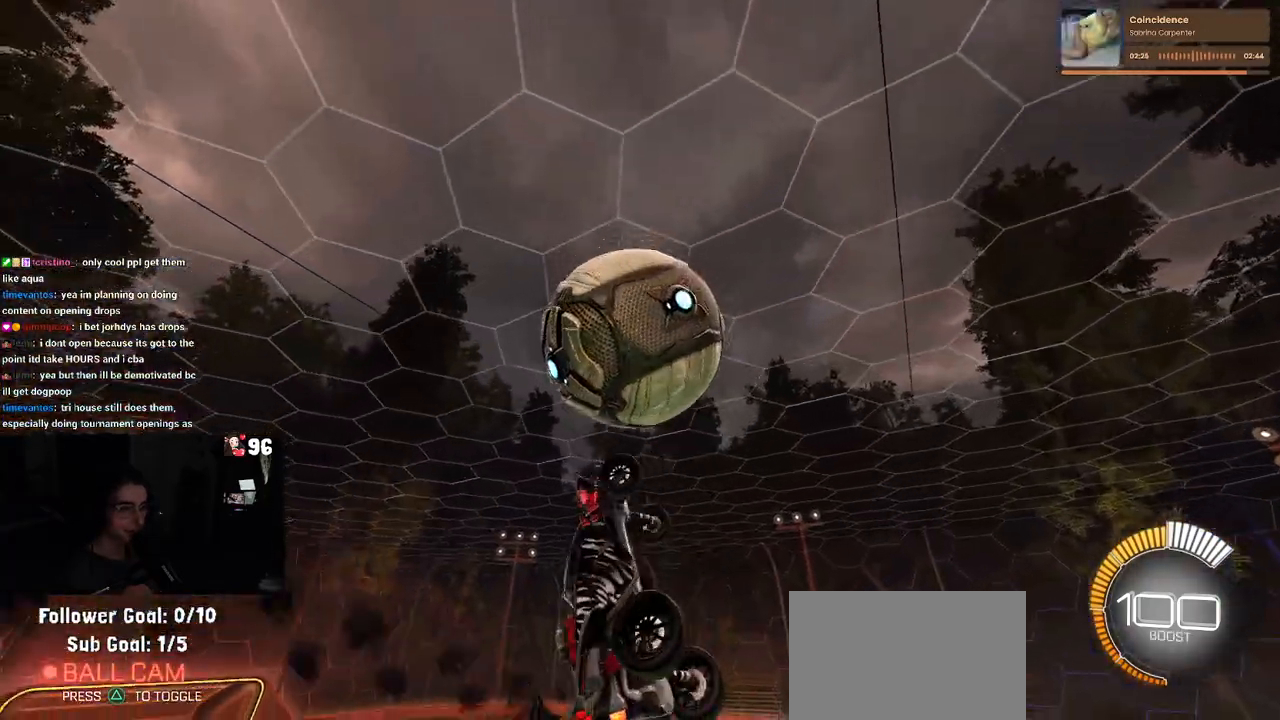
{"buttons": ["L1", "R2"], "left_stick": "up", "right_stick": "center", "events": [[50, "left_stick", "left"], [117, "left_stick", "center"], [183, "left_stick", "right"], [283, "left_stick", "up-right"], [417, "R1", "up"], [450, "left_stick", "up"]]}
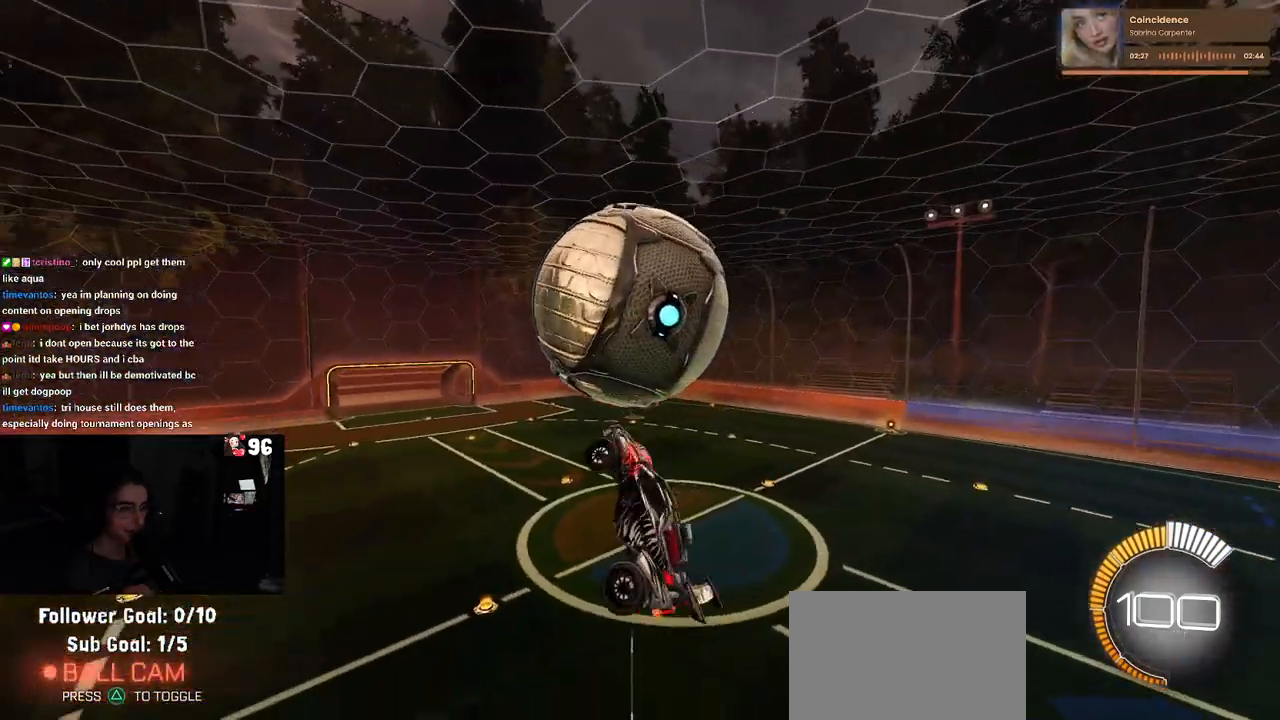
{"buttons": ["R2"], "left_stick": "up-left", "right_stick": "center", "events": [[200, "left_stick", "up-left"], [500, "L1", "up"]]}
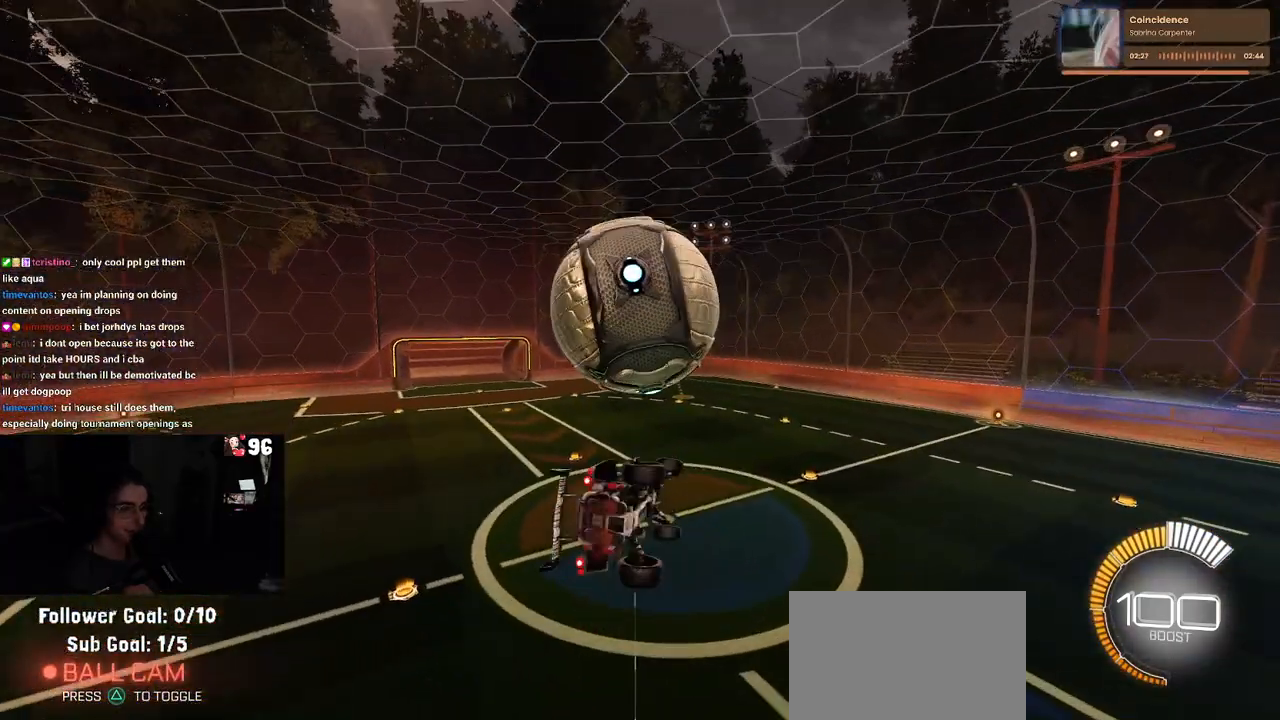
{"buttons": ["R1", "R2"], "left_stick": "center", "right_stick": "center", "events": [[67, "CROSS", "down"], [150, "left_stick", "down"], [183, "CROSS", "up"], [417, "R1", "down"], [467, "left_stick", "center"]]}
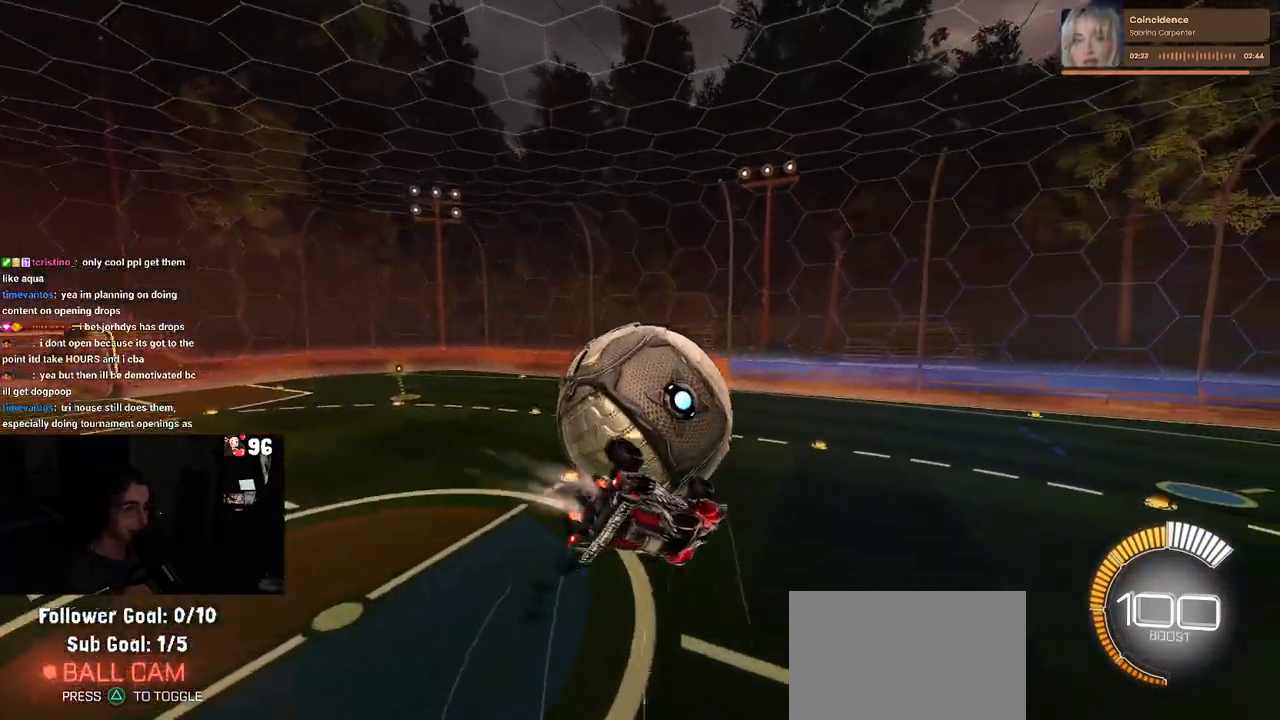
{"buttons": ["L1", "R1", "R2"], "left_stick": "down", "right_stick": "center", "events": [[150, "L1", "down"], [317, "left_stick", "left"], [400, "left_stick", "down"]]}
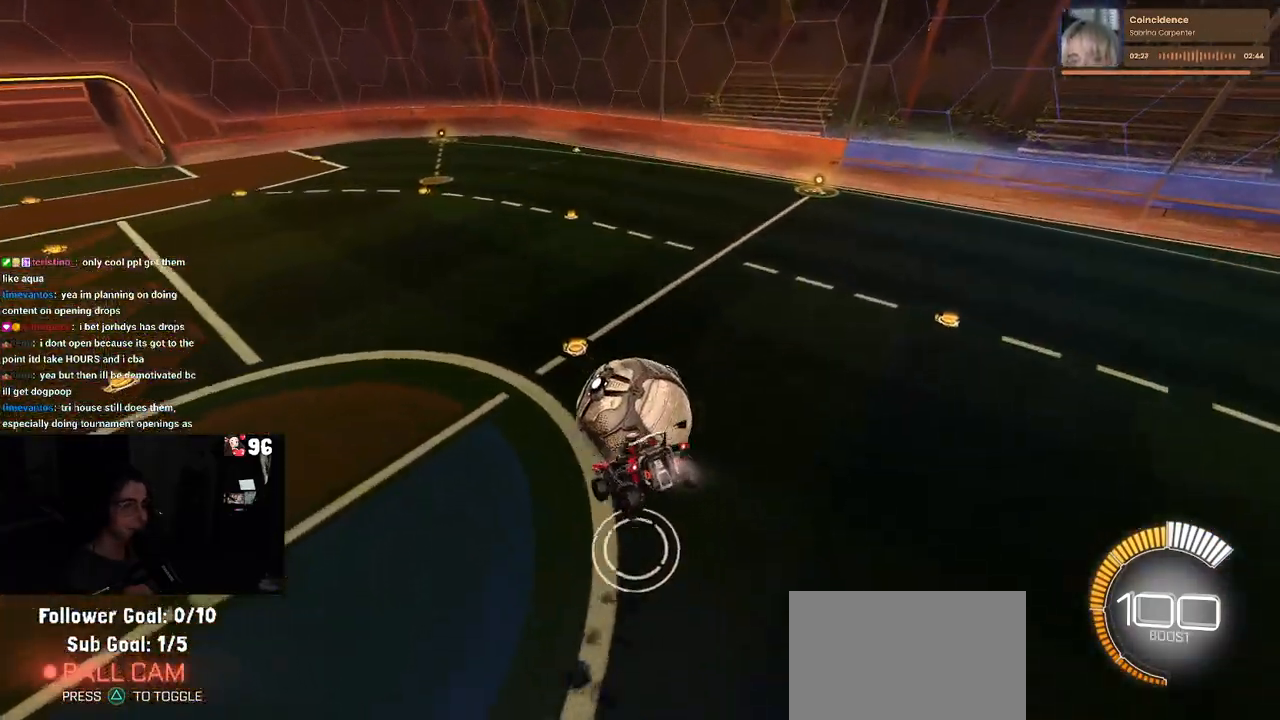
{"buttons": ["SQUARE", "R1", "R2"], "left_stick": "down-right", "right_stick": "center", "events": [[83, "left_stick", "center"], [233, "L1", "up"], [233, "left_stick", "up"], [317, "SQUARE", "down"], [400, "left_stick", "down-right"]]}
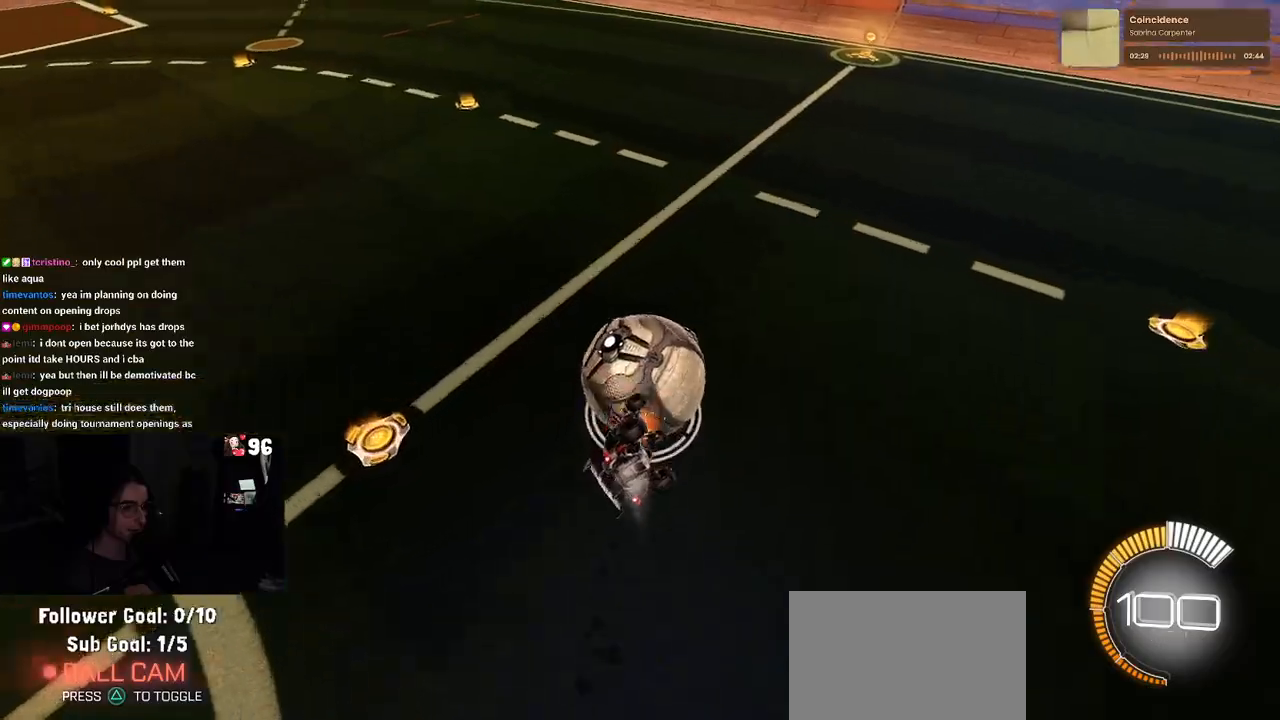
{"buttons": ["CROSS", "SQUARE", "R1", "R2"], "left_stick": "down", "right_stick": "center", "events": [[133, "left_stick", "right"], [233, "left_stick", "center"], [383, "CROSS", "down"], [417, "left_stick", "down"]]}